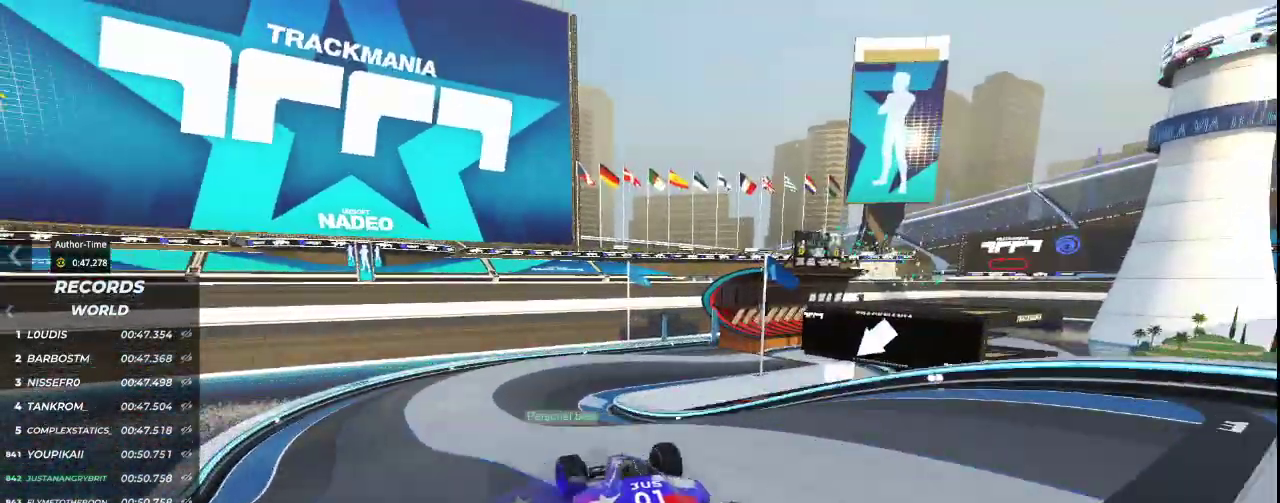
Gameplay with keyboard; each line is a JSON object with the keys held at the frame after it. "events" lists presses ("down") and releases ("up") of "down", "left", "right" and "up" between this image and that frame as [ms after this image, input, new state], when the widget could be followed in between. No other keys are recorded. Mouse input is not recorded.
{"keys": ["right", "up"], "events": [[33, "left", "up"], [333, "right", "down"]]}
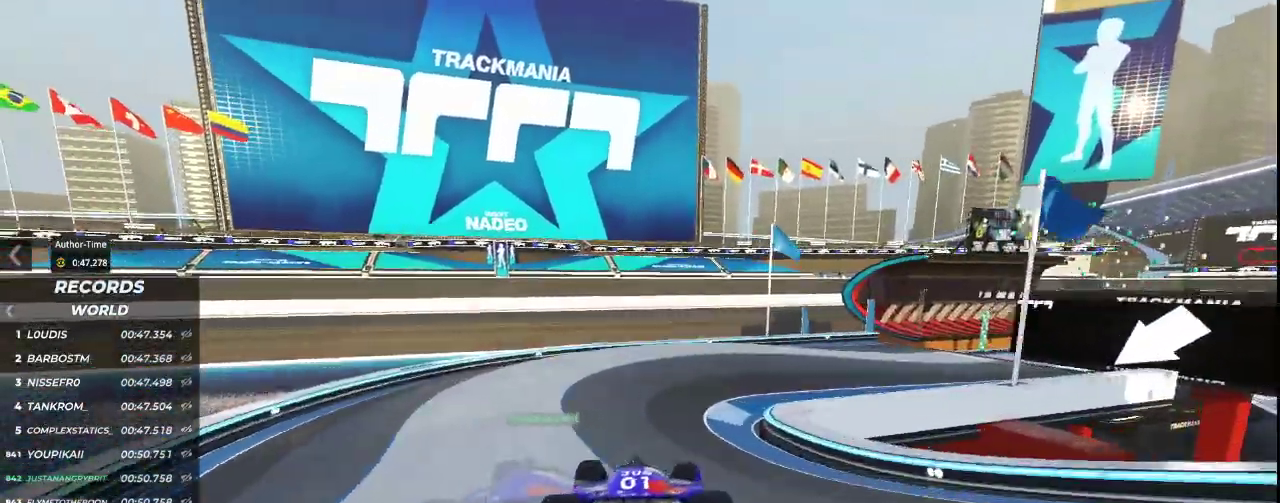
{"keys": ["right", "up"], "events": [[100, "right", "up"], [167, "right", "down"]]}
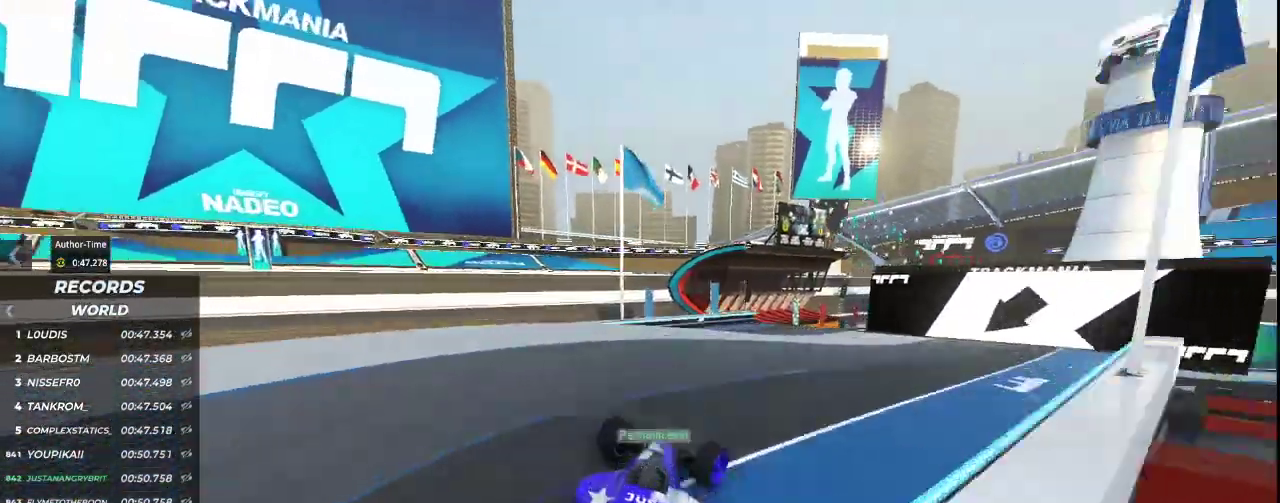
{"keys": ["left", "up"], "events": [[133, "right", "up"], [300, "left", "down"]]}
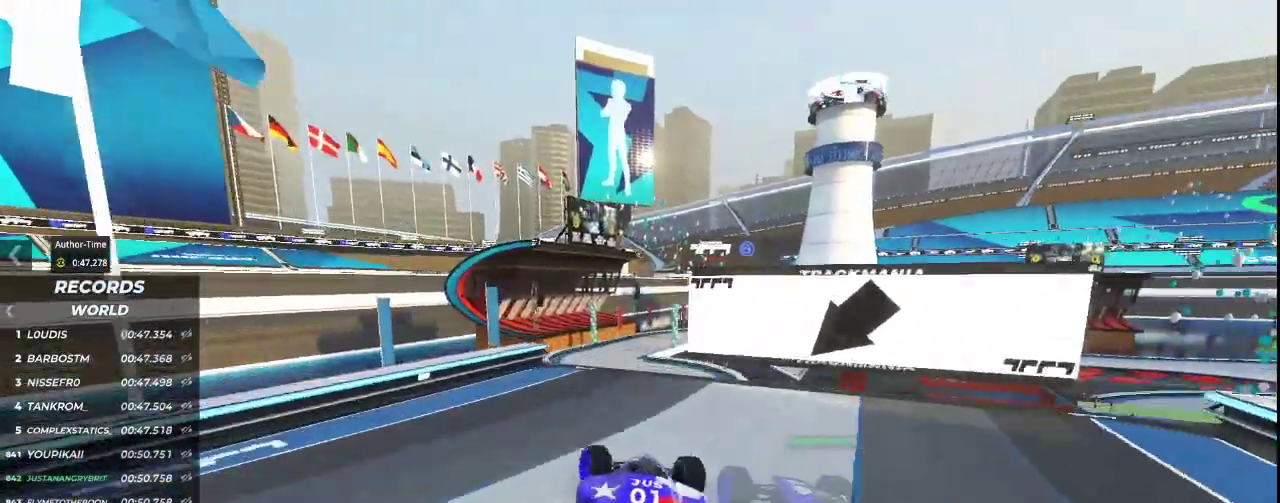
{"keys": ["up"], "events": [[33, "left", "up"], [367, "right", "down"], [500, "right", "up"]]}
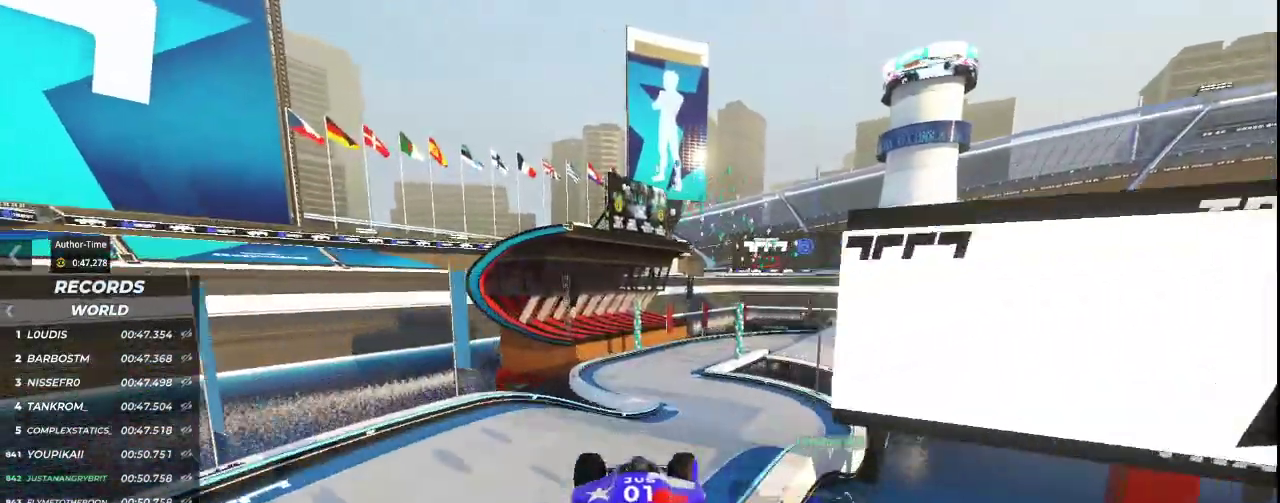
{"keys": ["right", "up"], "events": [[167, "right", "down"]]}
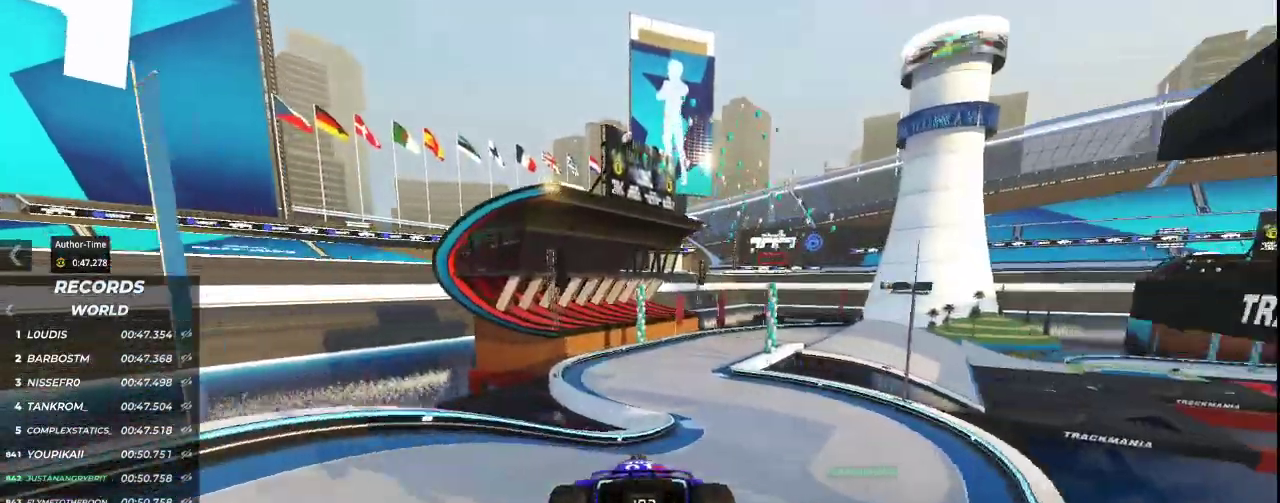
{"keys": ["right", "up"], "events": []}
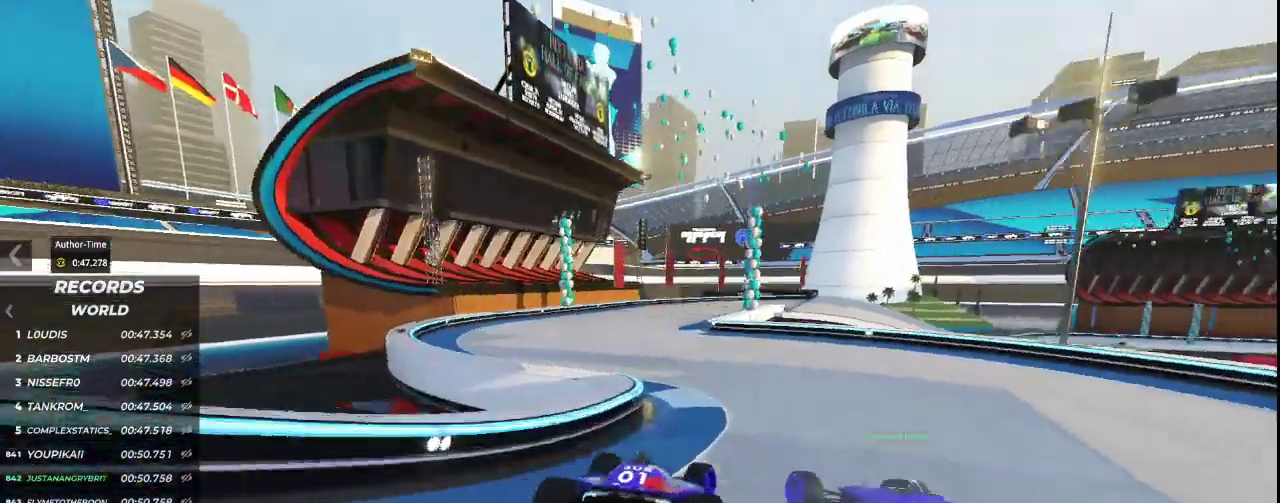
{"keys": ["left", "up"], "events": [[33, "left", "down"], [33, "right", "up"]]}
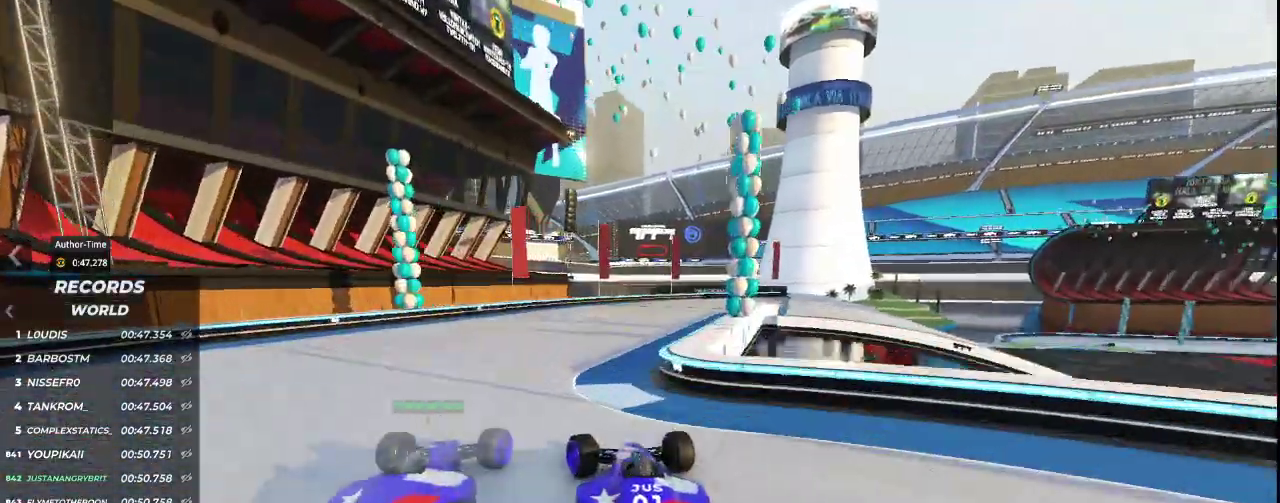
{"keys": ["right", "up"], "events": [[33, "left", "up"], [33, "right", "down"]]}
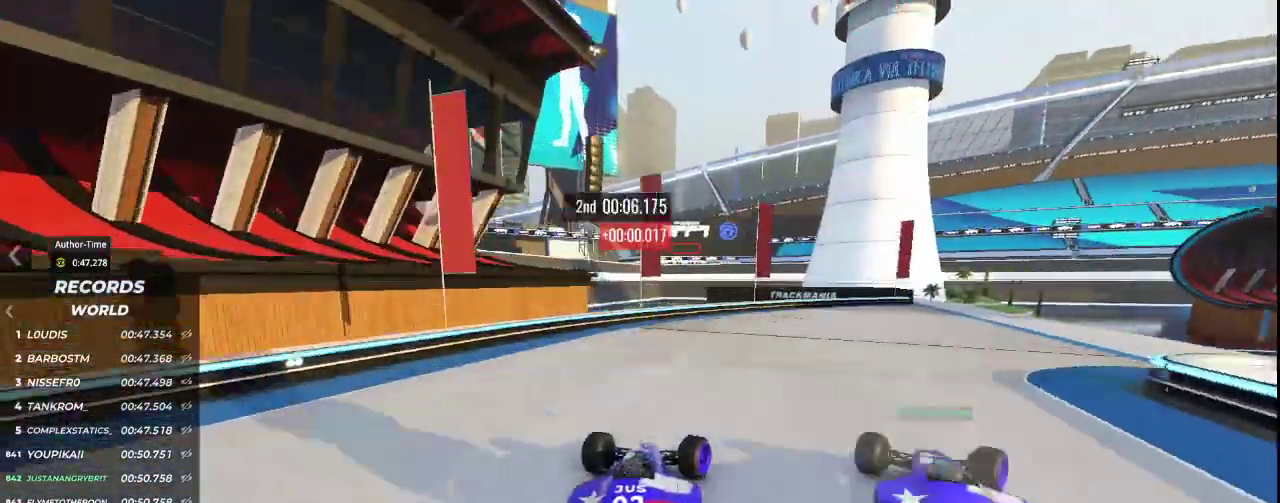
{"keys": []}
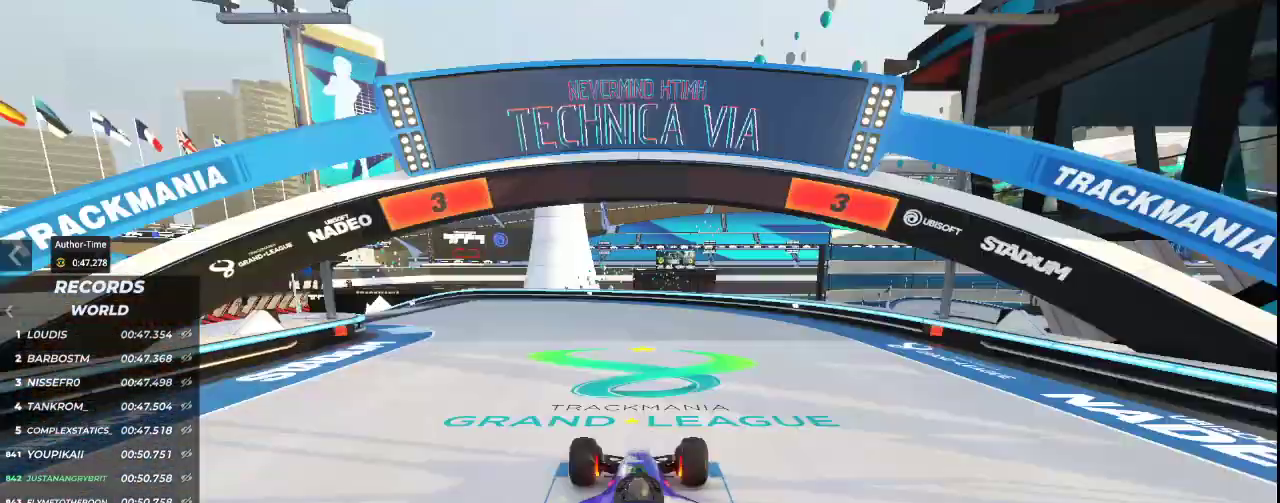
{"keys": [], "events": []}
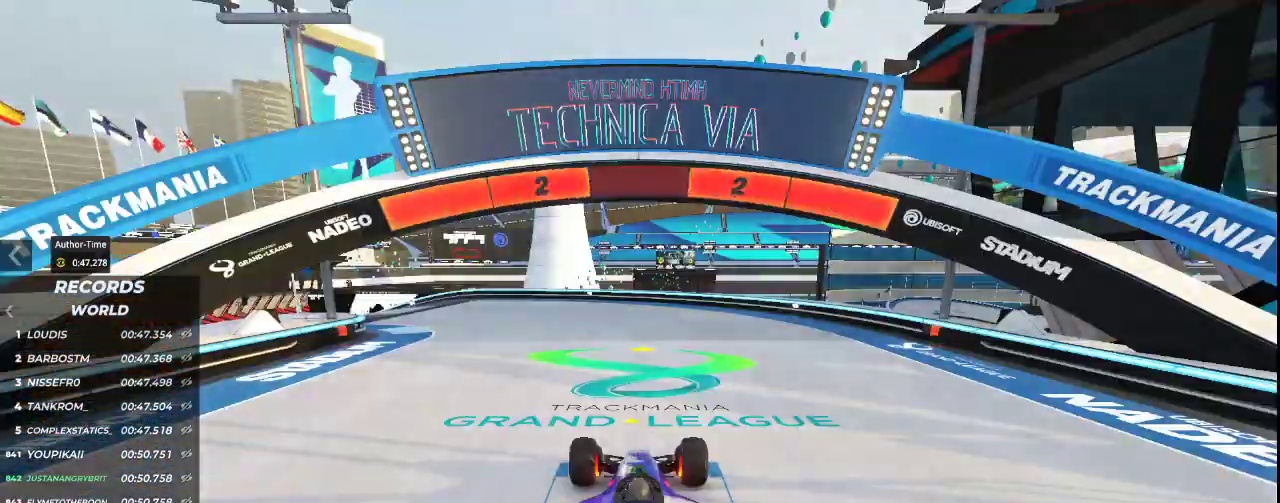
{"keys": [], "events": []}
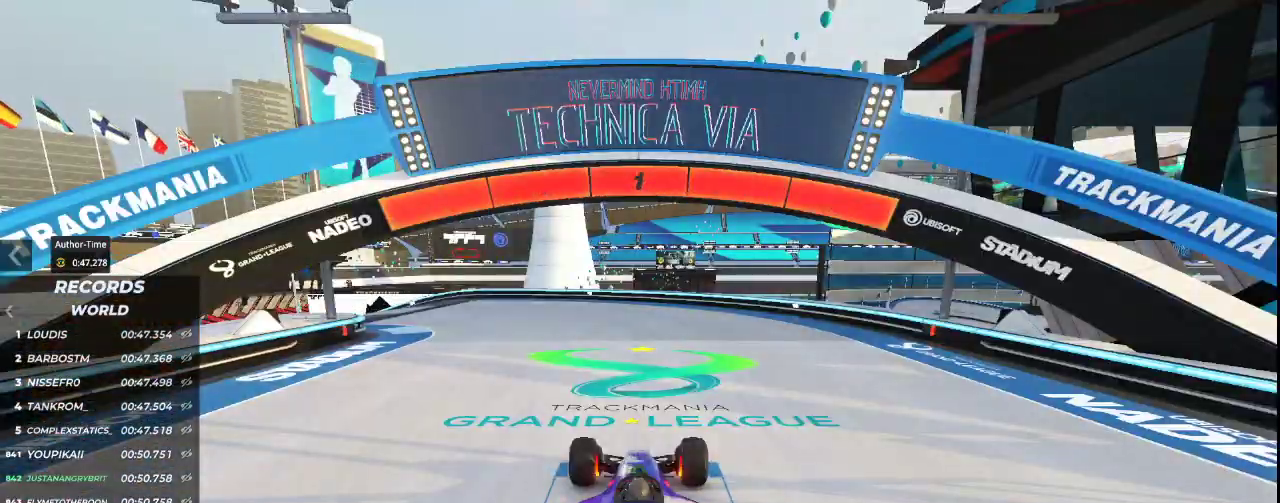
{"keys": ["up"], "events": [[333, "up", "down"]]}
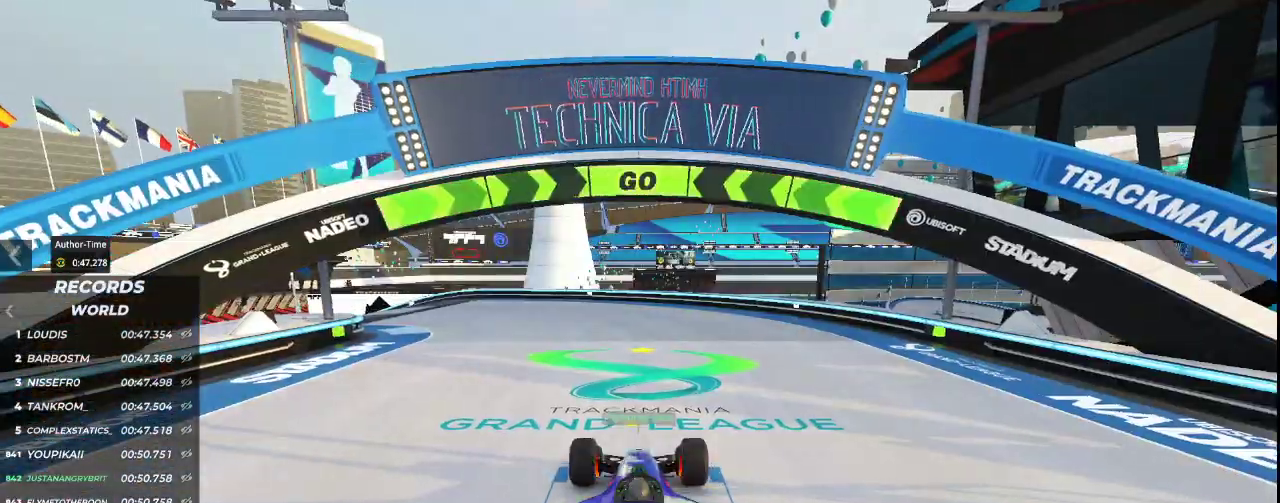
{"keys": ["left", "up"], "events": [[333, "left", "down"]]}
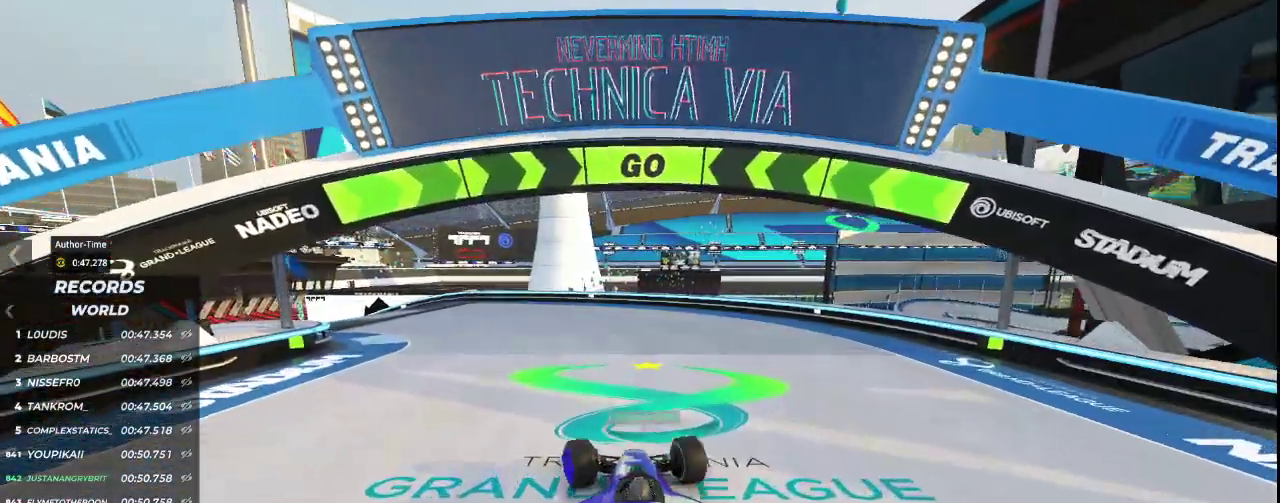
{"keys": ["up"], "events": [[400, "left", "up"]]}
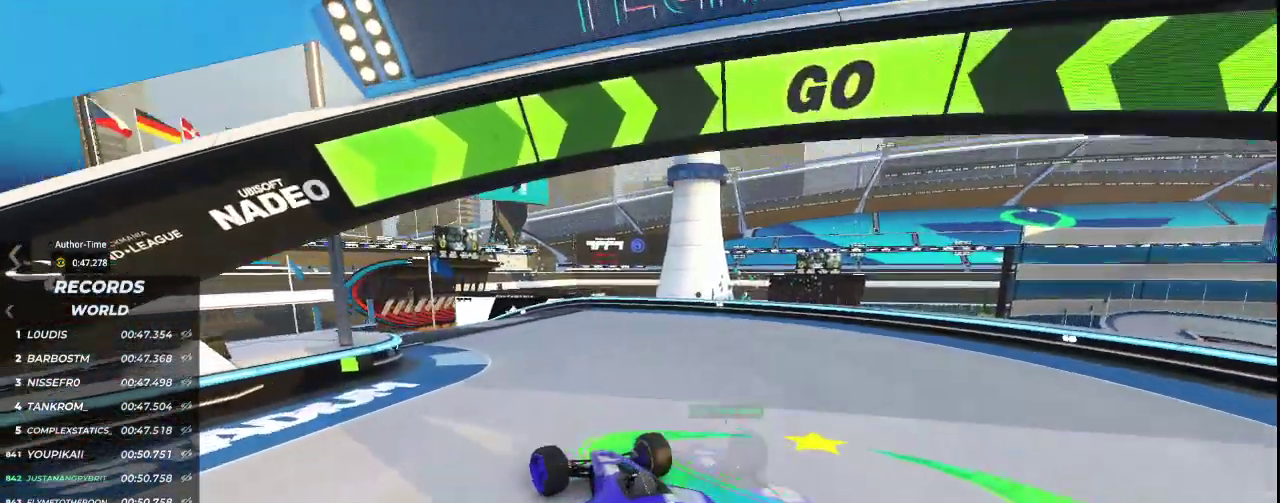
{"keys": ["left", "up"], "events": [[400, "left", "down"]]}
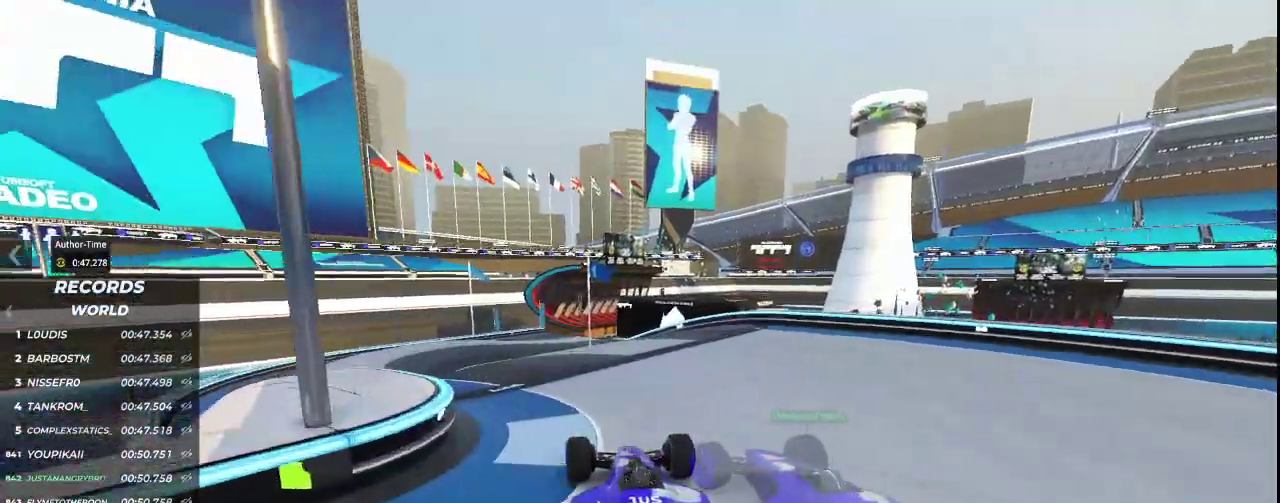
{"keys": ["left", "up"], "events": [[200, "left", "up"], [333, "left", "down"]]}
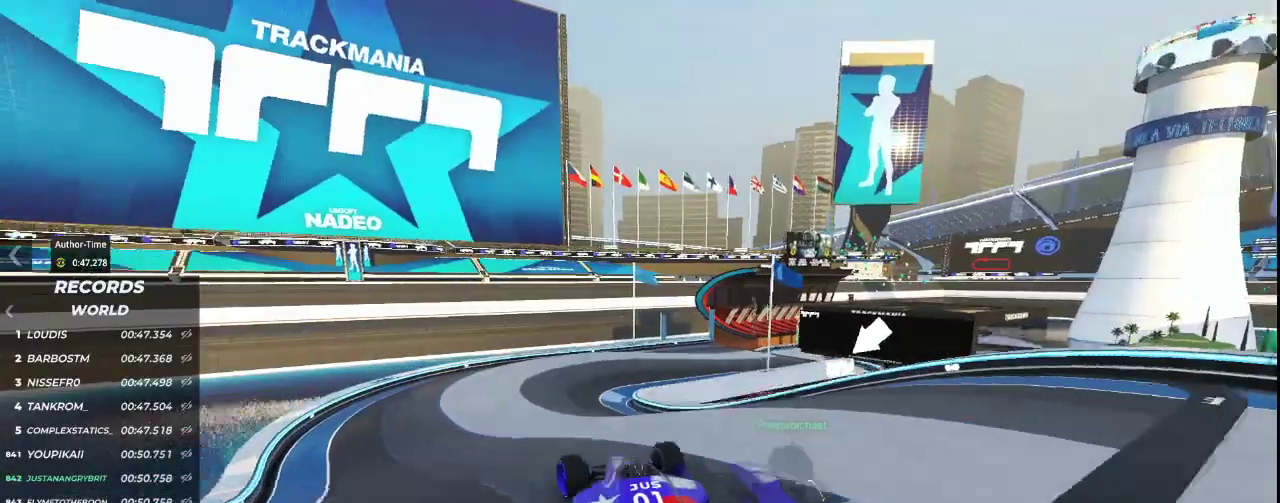
{"keys": ["right", "up"], "events": [[33, "left", "up"], [400, "right", "down"]]}
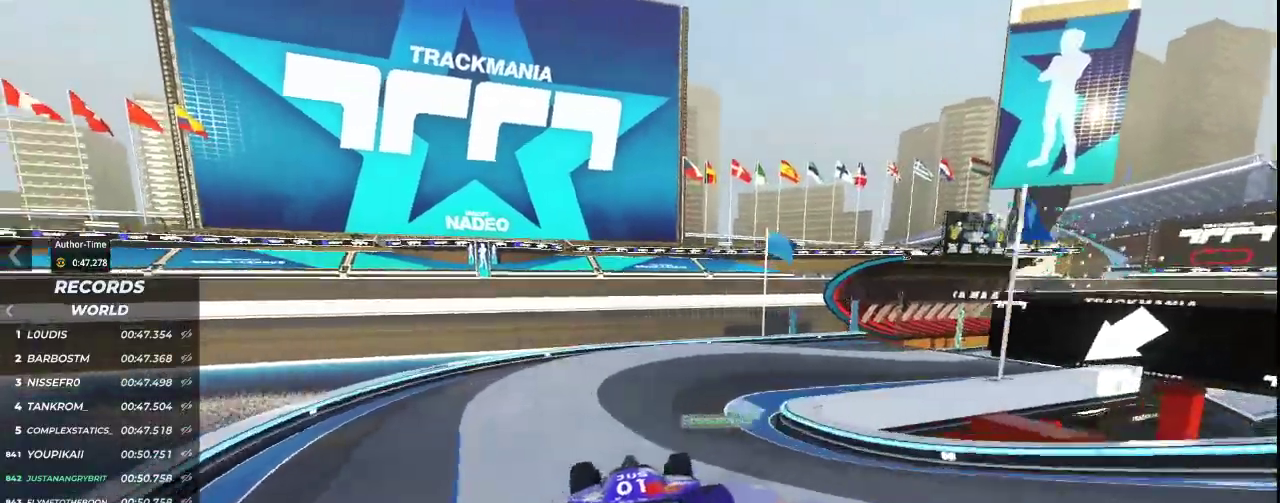
{"keys": ["right", "up"], "events": []}
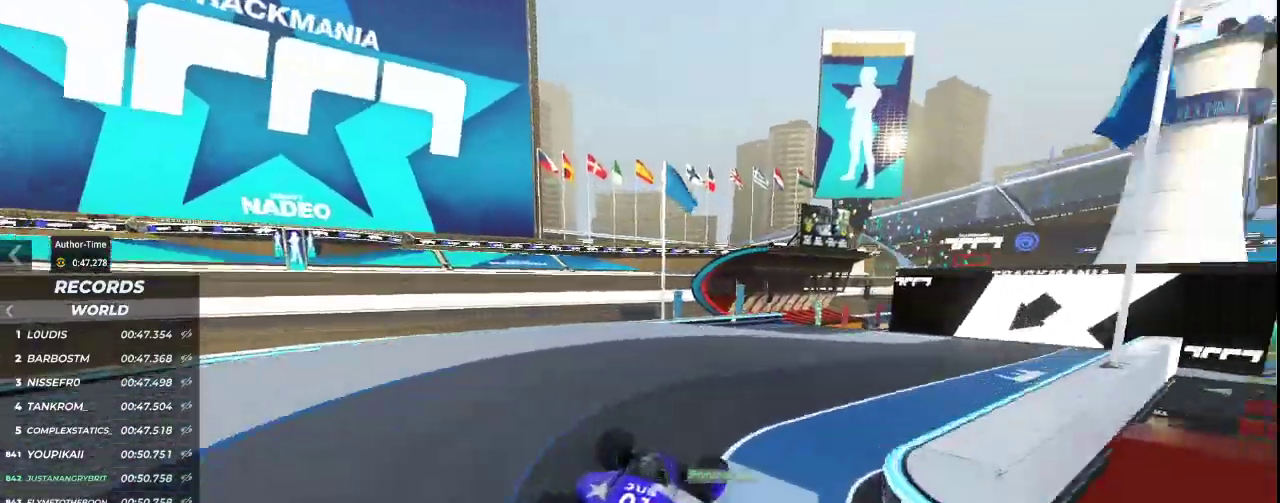
{"keys": ["left", "up"], "events": [[200, "right", "up"], [333, "left", "down"]]}
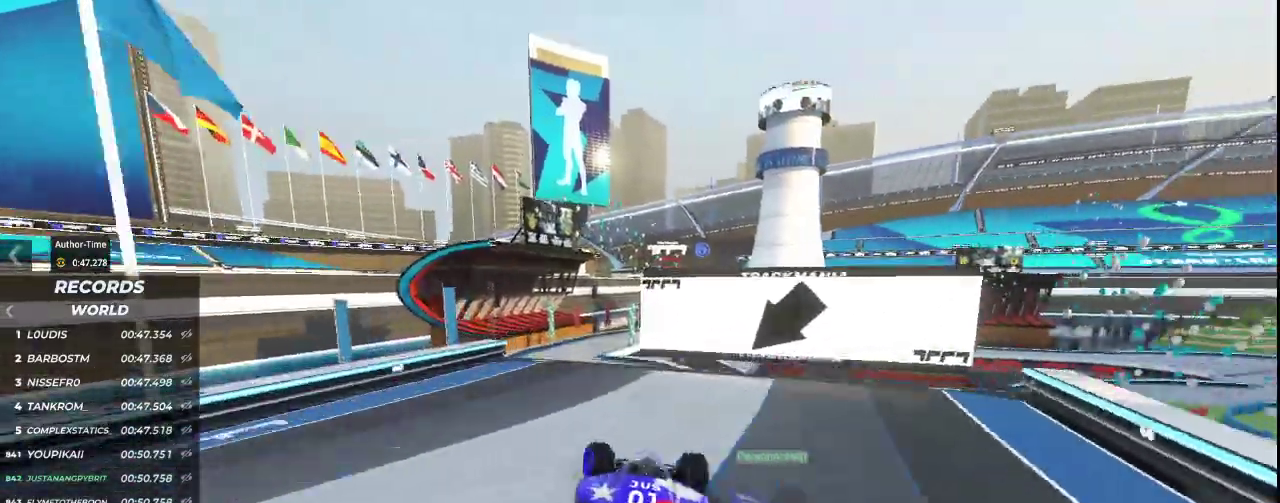
{"keys": ["up"], "events": [[67, "left", "up"]]}
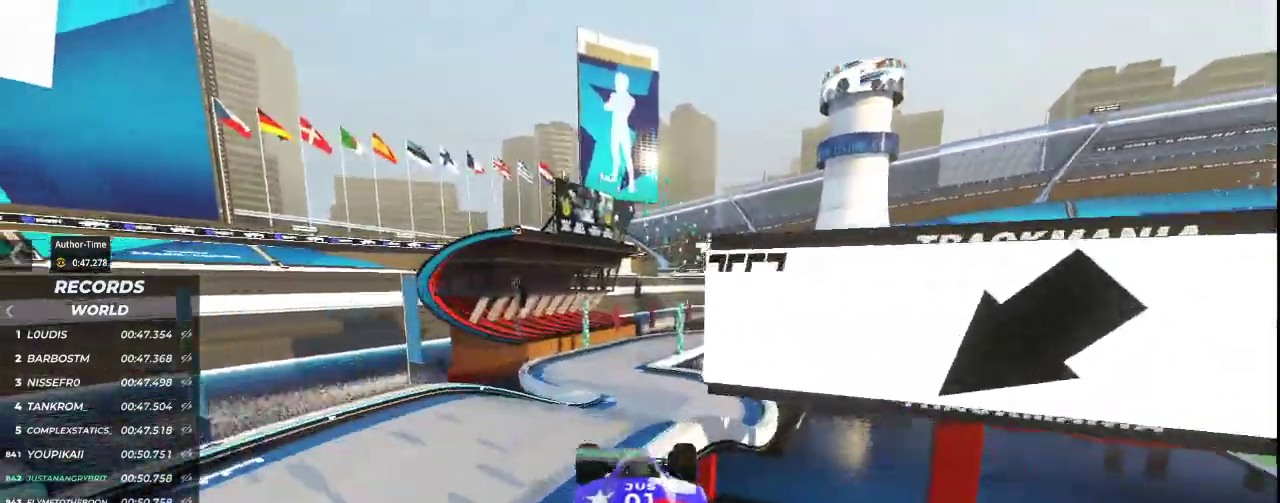
{"keys": ["up"], "events": []}
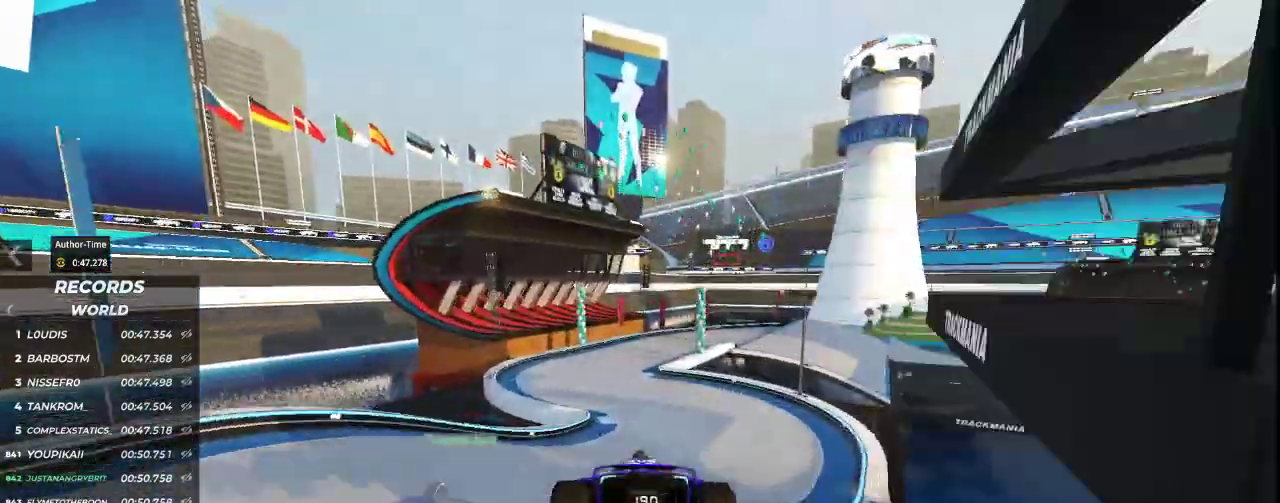
{"keys": ["up"], "events": [[133, "left", "down"], [433, "left", "up"]]}
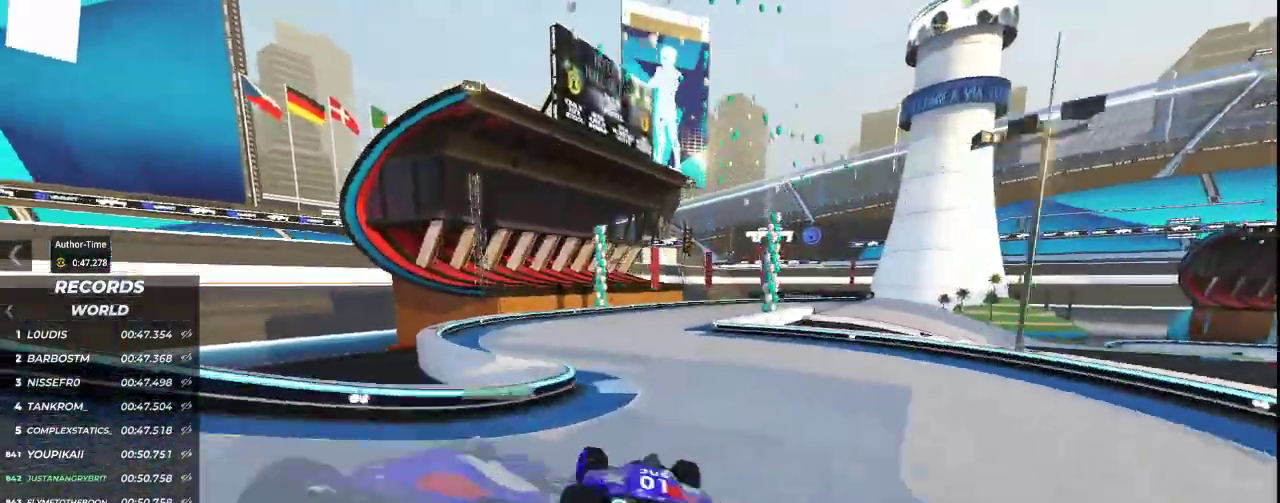
{"keys": ["right", "up"], "events": [[100, "right", "down"]]}
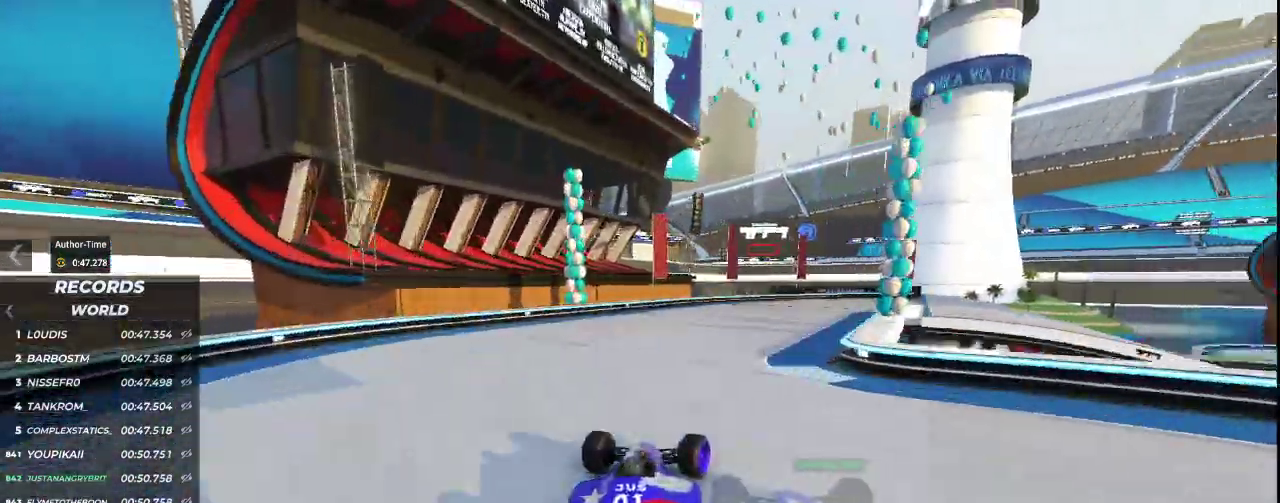
{"keys": ["right", "up"], "events": []}
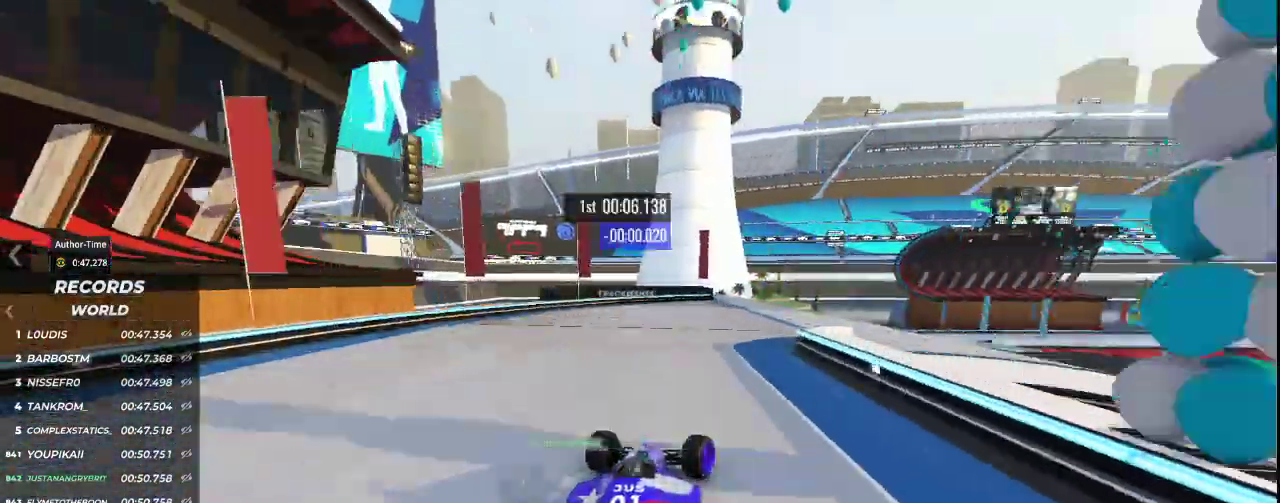
{"keys": ["up"], "events": [[167, "right", "up"]]}
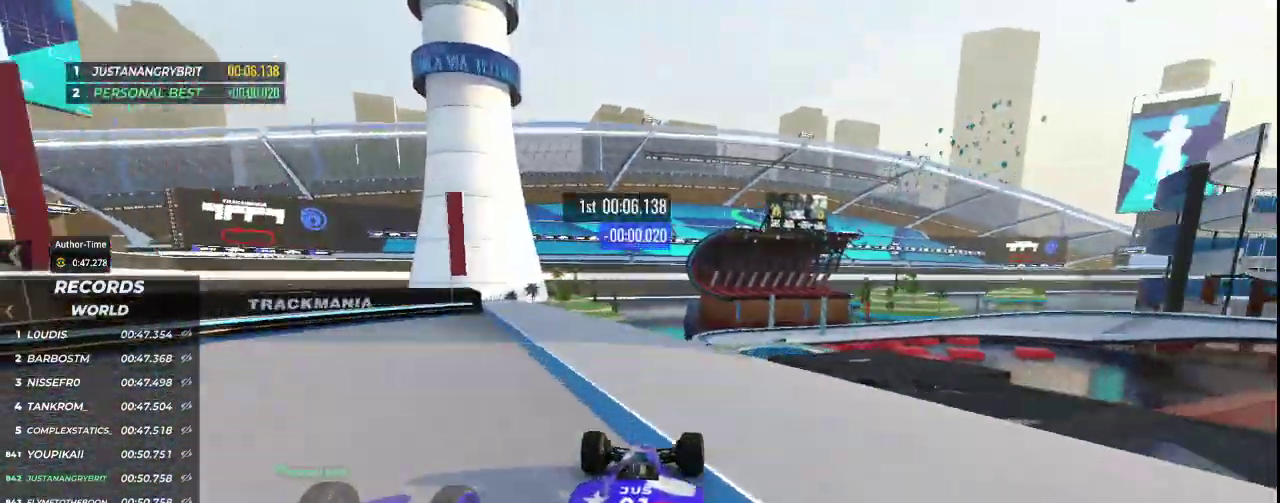
{"keys": ["up"], "events": [[100, "right", "down"], [233, "right", "up"]]}
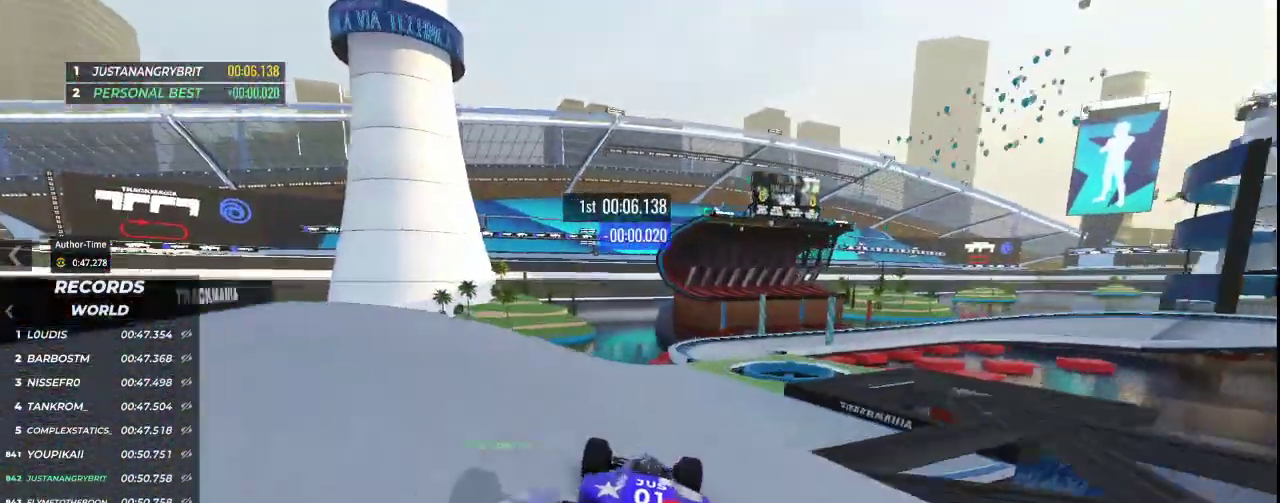
{"keys": ["right", "up"], "events": [[333, "right", "down"]]}
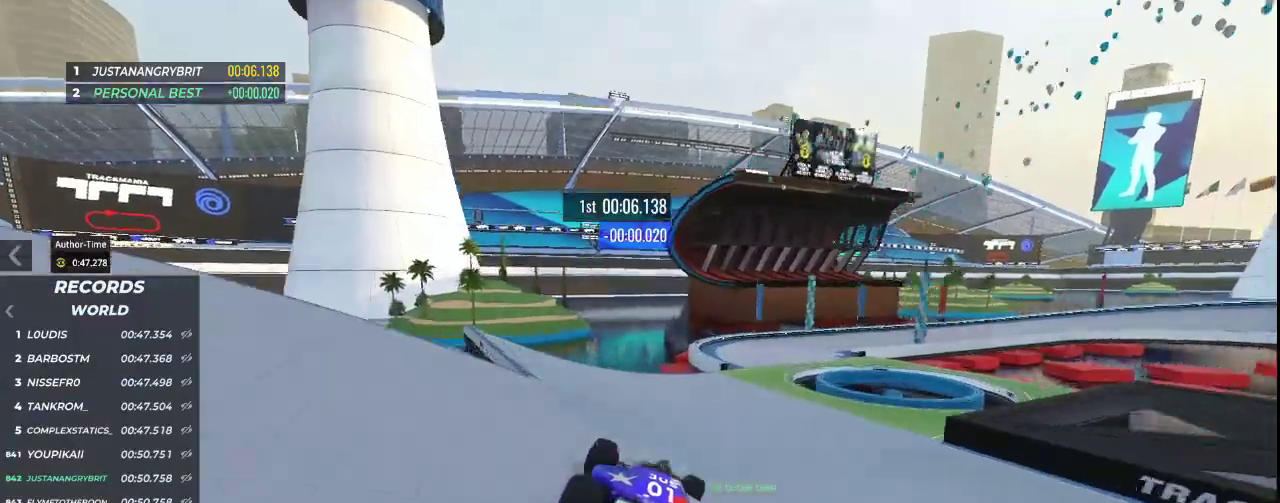
{"keys": ["right", "up"], "events": []}